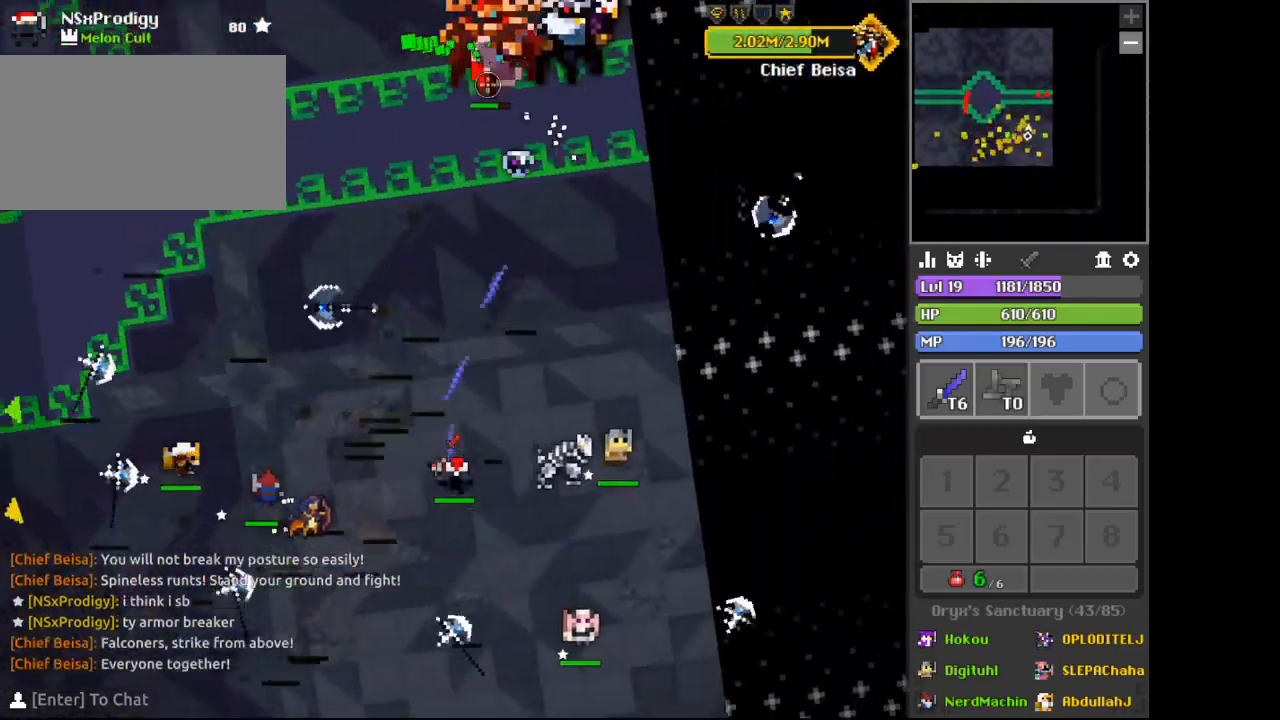
Gameplay with keyboard and mouse; each line is a JSON object with the keys and mouse buttons held at the frame after it. "events" lists presses ("down") and releases ("up") of "1", "2", "3", "4", "5", "a", "alt", "c", "d", "e", "f", "q", "r", "s", "shift", "space", "tab", "v", "w", "x", "z", "mouse_left", "mouse_wheel", "mouse_right" and "mouse_mb4" between this image and that frame as [ms after this image, input, new state], when the widget could be followed in between. "mouse_left", "mouse_wheel", "mouse_right", "mouse_mb4" = the "left", "wheel", "right", "mb4" buttons of the "mouse" list. No other keys are recorded. "wheel" means that the mouse wheel is clicked or scrolled. Not read: mouse_move.
{"keys": ["a"], "mouse": [], "events": [[67, "d", "up"], [133, "a", "down"], [133, "w", "up"], [267, "c", "down"], [300, "c", "up"]]}
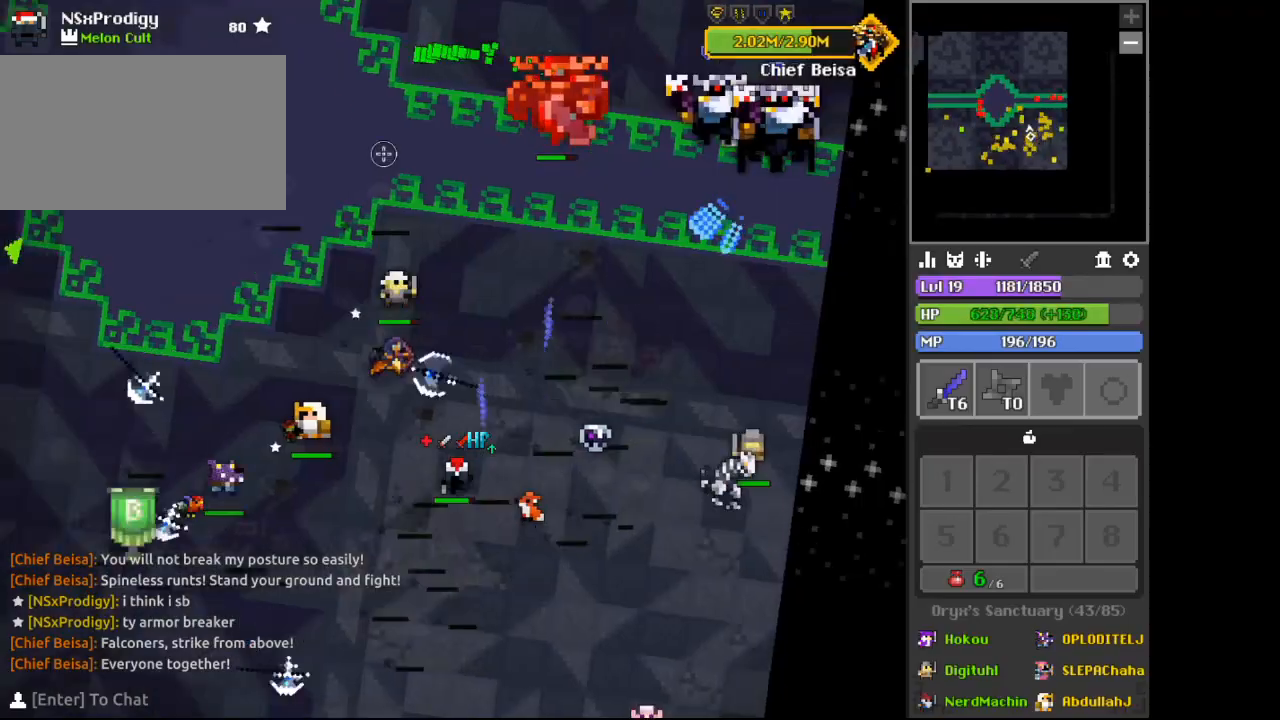
{"keys": ["a", "w"], "mouse": [], "events": [[33, "space", "down"], [133, "s", "down"], [133, "space", "up"], [433, "s", "up"], [500, "w", "down"]]}
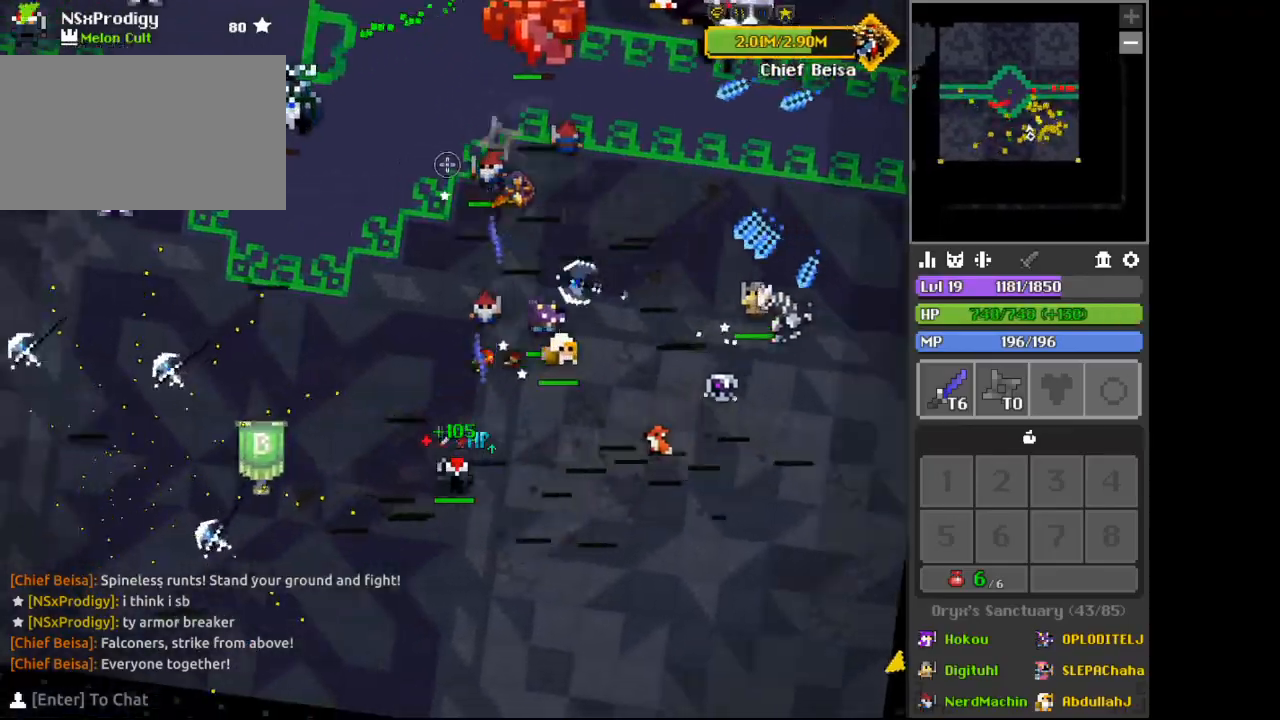
{"keys": [], "mouse": [], "events": [[367, "a", "up"], [367, "space", "down"], [433, "w", "up"], [467, "space", "up"]]}
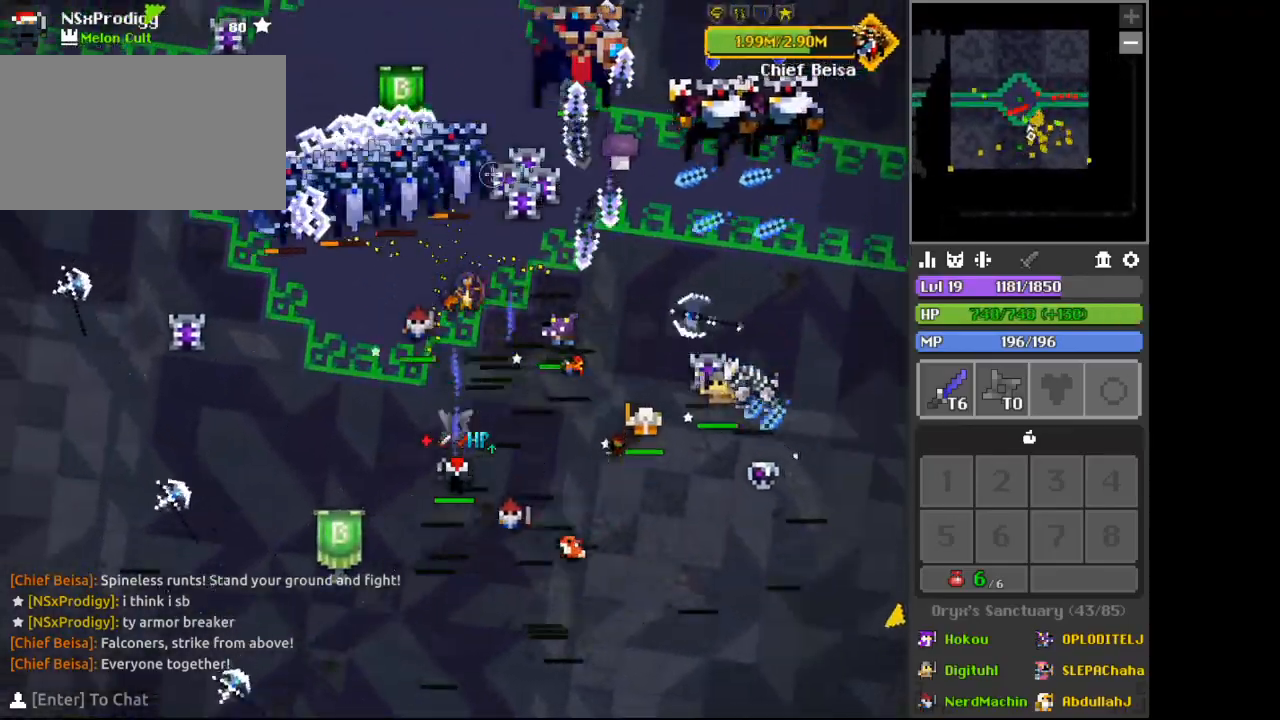
{"keys": ["a"], "mouse": [], "events": [[100, "s", "down"], [267, "a", "down"], [300, "s", "up"]]}
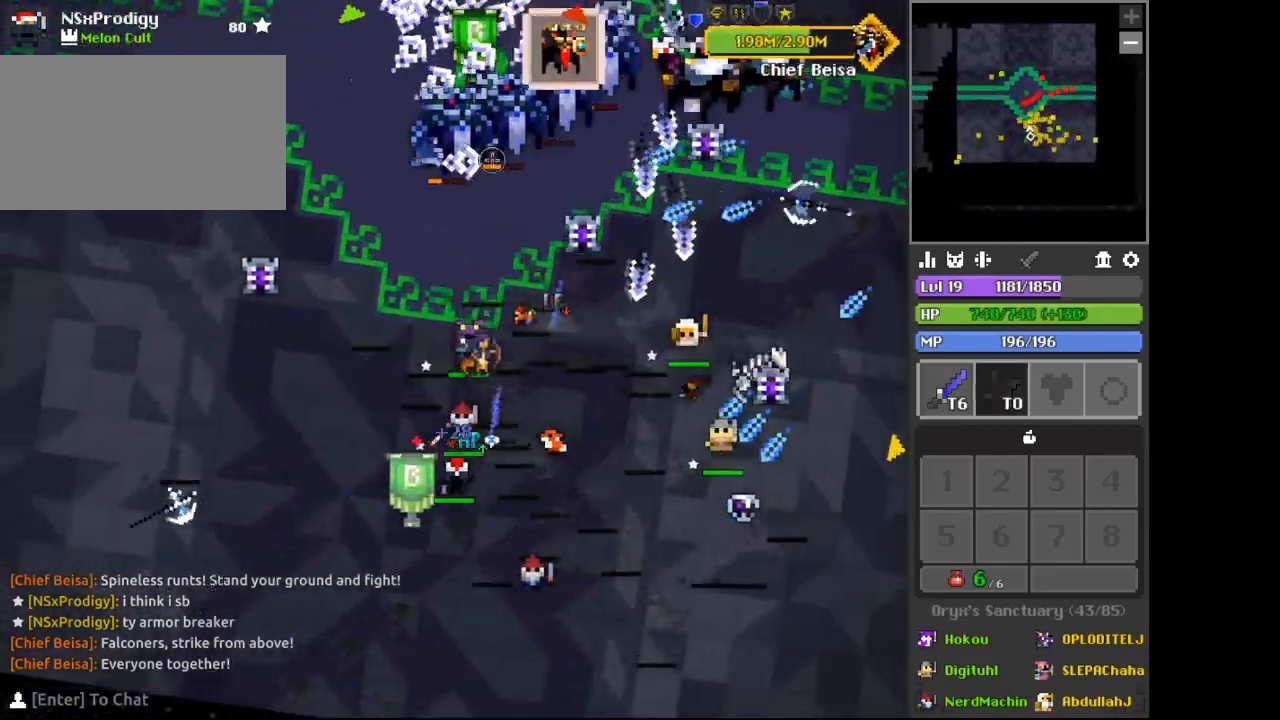
{"keys": ["a"], "mouse": [], "events": [[33, "w", "down"], [67, "x", "down"], [133, "x", "up"], [300, "w", "up"]]}
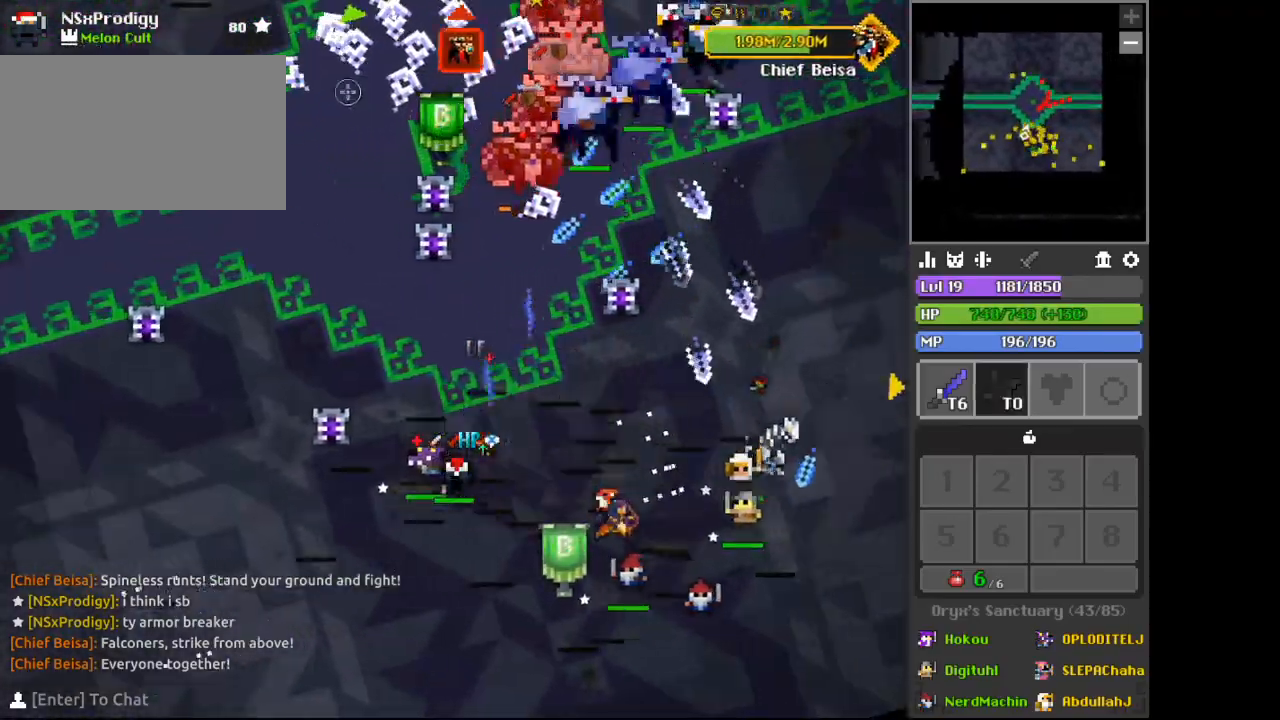
{"keys": [], "mouse": [], "events": [[33, "space", "down"], [133, "space", "up"], [200, "a", "up"], [233, "s", "down"], [467, "s", "up"]]}
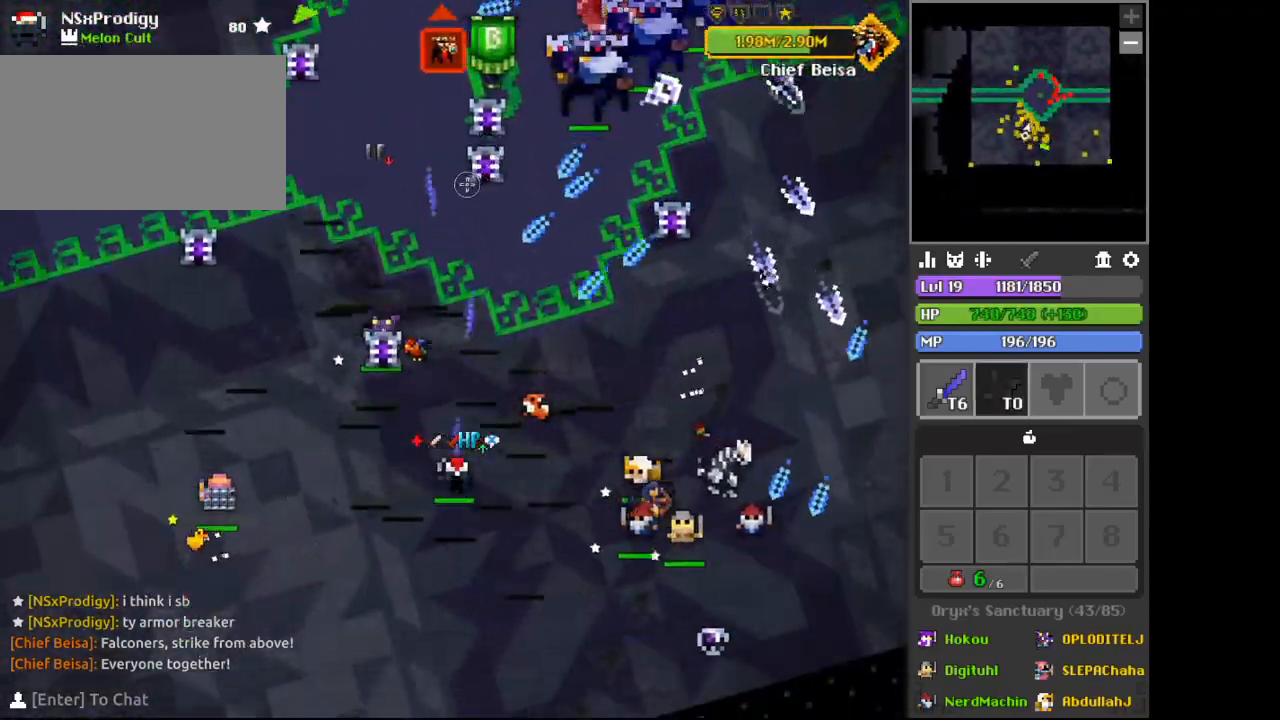
{"keys": ["space"], "mouse": [], "events": [[67, "a", "down"], [233, "w", "down"], [400, "w", "up"], [433, "a", "up"], [433, "space", "down"]]}
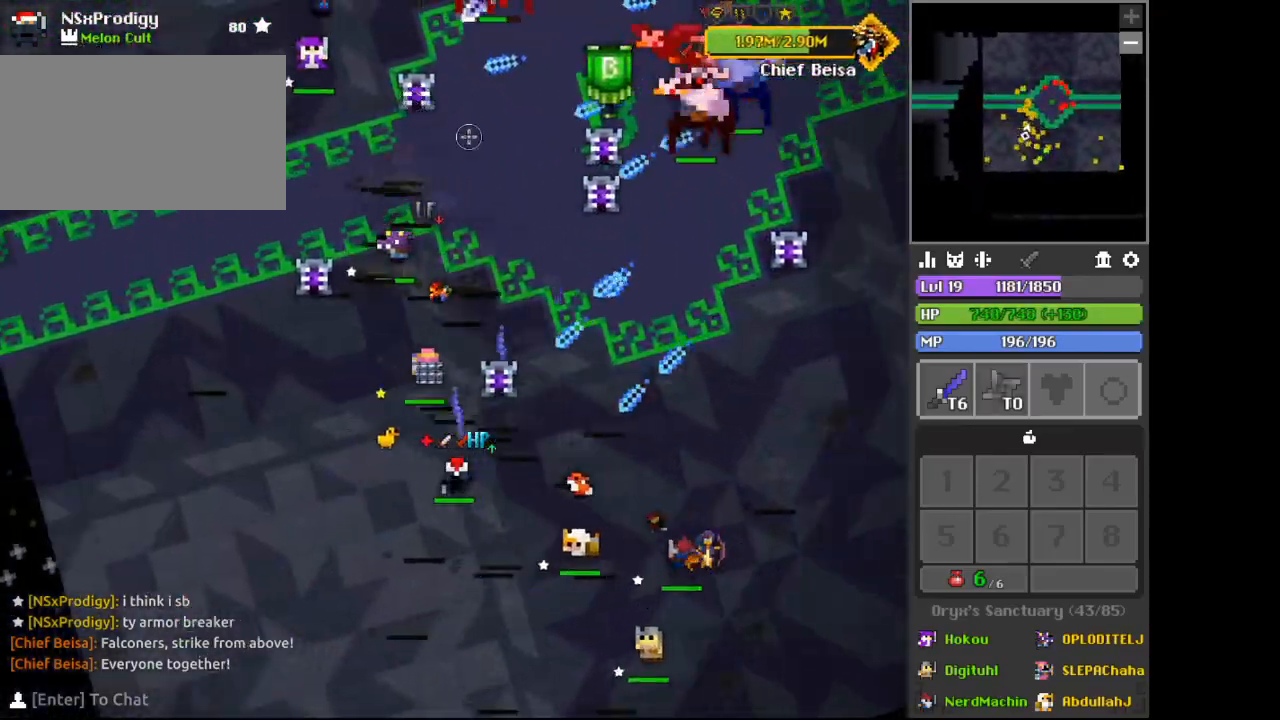
{"keys": ["s"], "mouse": [], "events": [[33, "space", "up"], [133, "s", "down"], [233, "d", "down"], [400, "d", "up"]]}
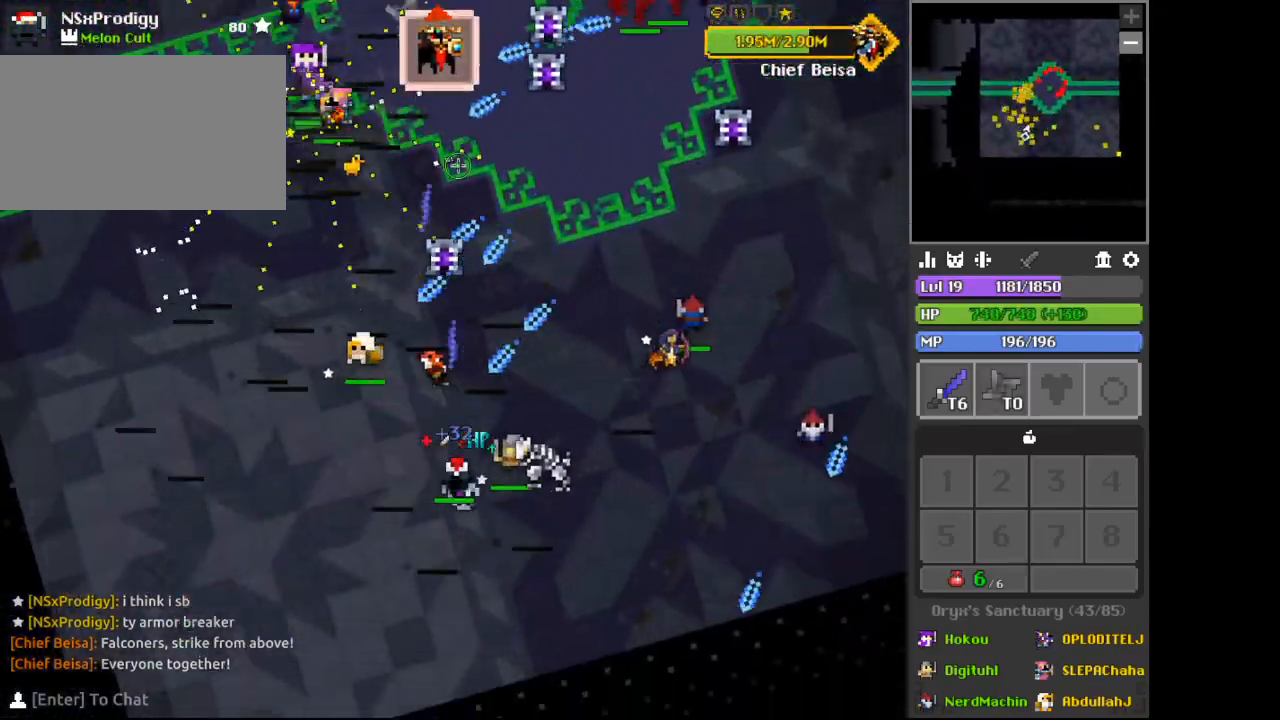
{"keys": ["d", "w"], "mouse": [], "events": [[33, "d", "down"], [133, "s", "up"], [267, "c", "down"], [333, "c", "up"], [333, "w", "down"]]}
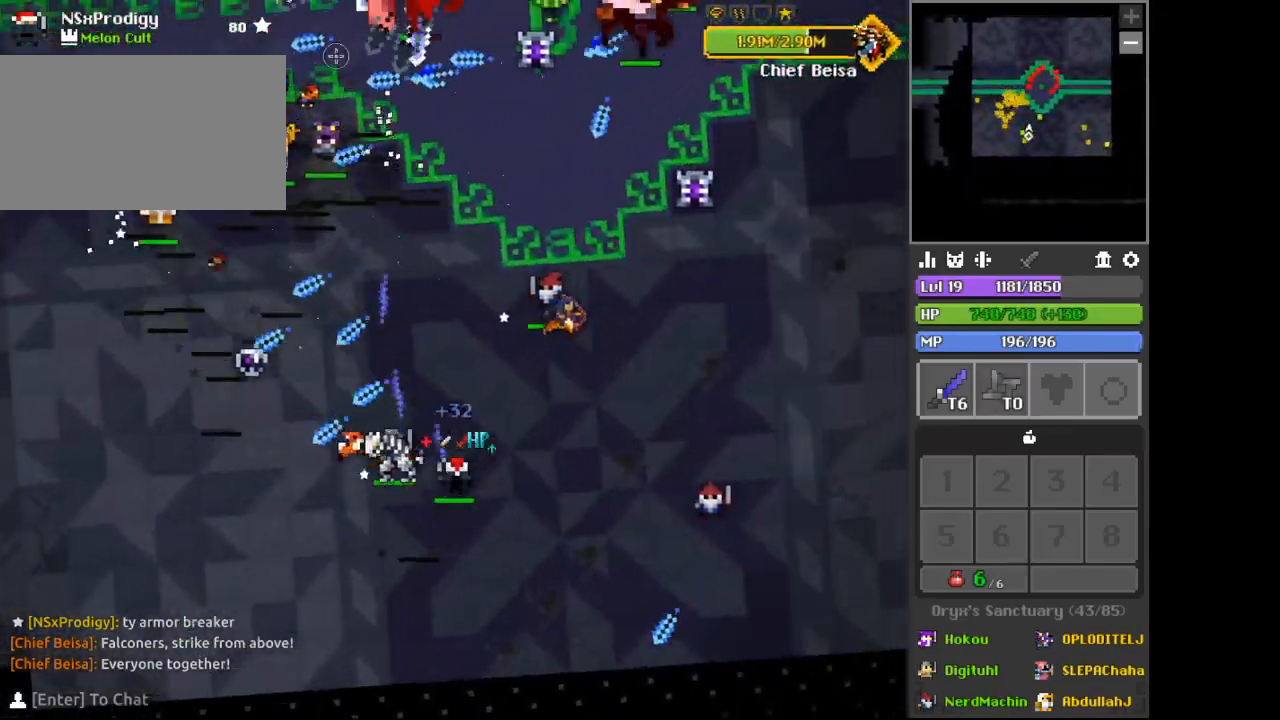
{"keys": ["d"], "mouse": [], "events": [[100, "d", "up"], [100, "space", "down"], [200, "space", "up"], [267, "d", "down"], [267, "w", "up"]]}
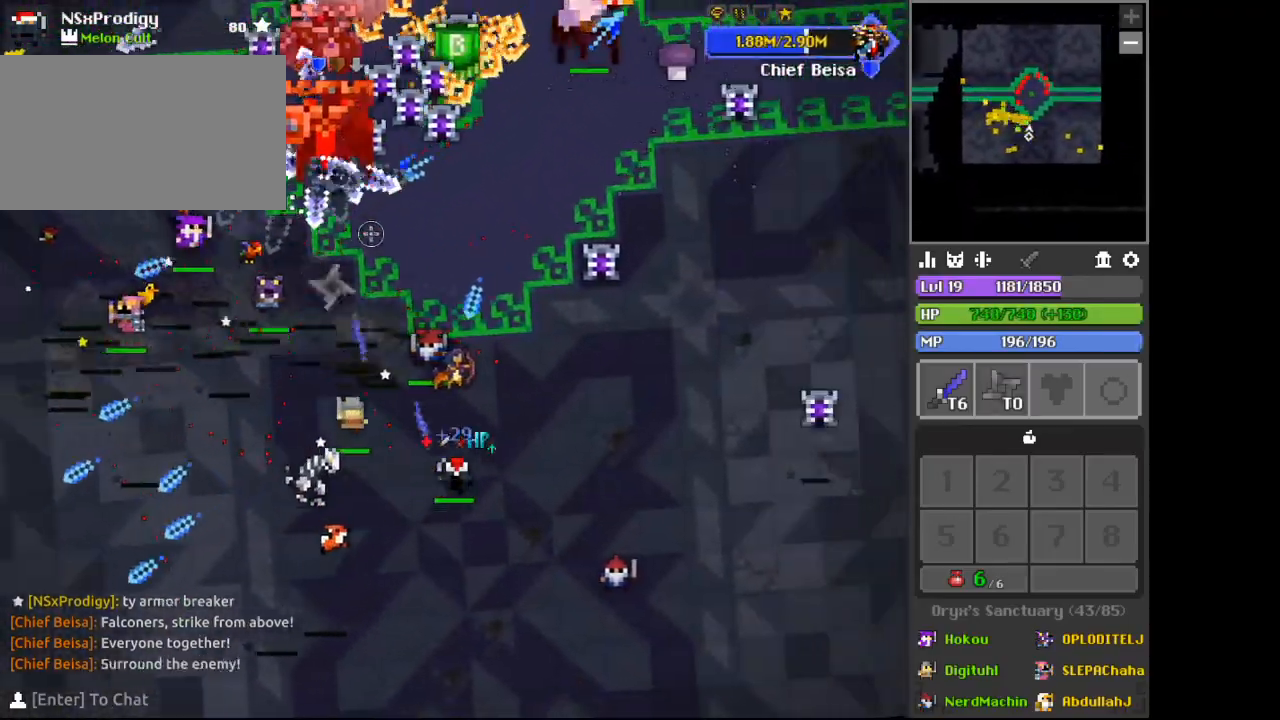
{"keys": ["d"], "mouse": [], "events": [[167, "s", "down"], [300, "s", "up"], [300, "space", "down"], [433, "space", "up"]]}
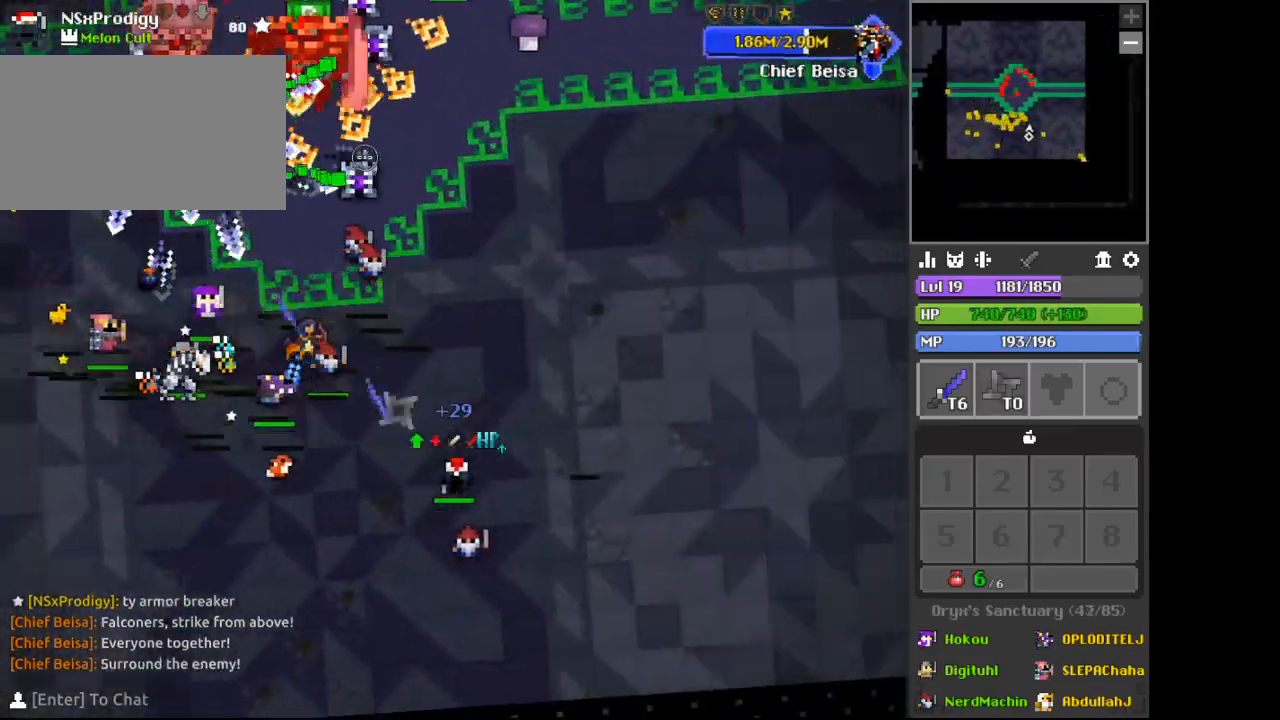
{"keys": [], "mouse": [], "events": [[167, "c", "down"], [233, "c", "up"], [500, "d", "up"]]}
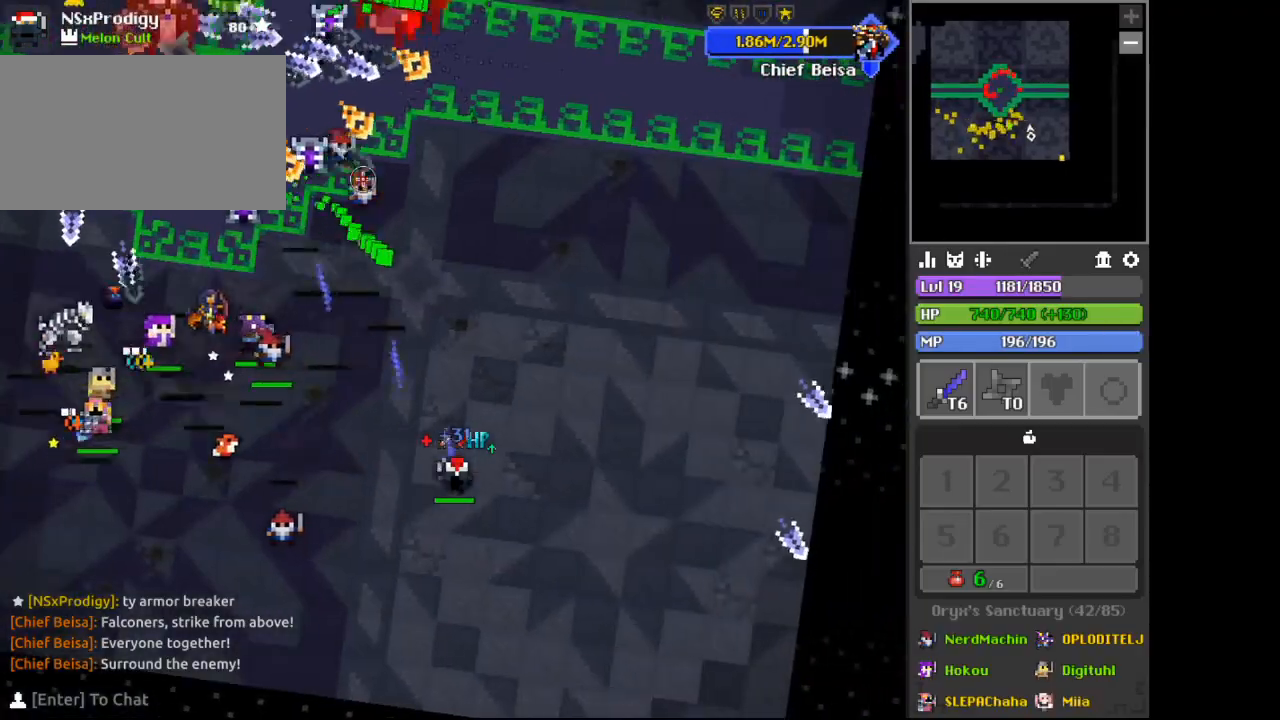
{"keys": ["a"], "mouse": [], "events": [[233, "a", "down"], [233, "s", "down"], [500, "s", "up"]]}
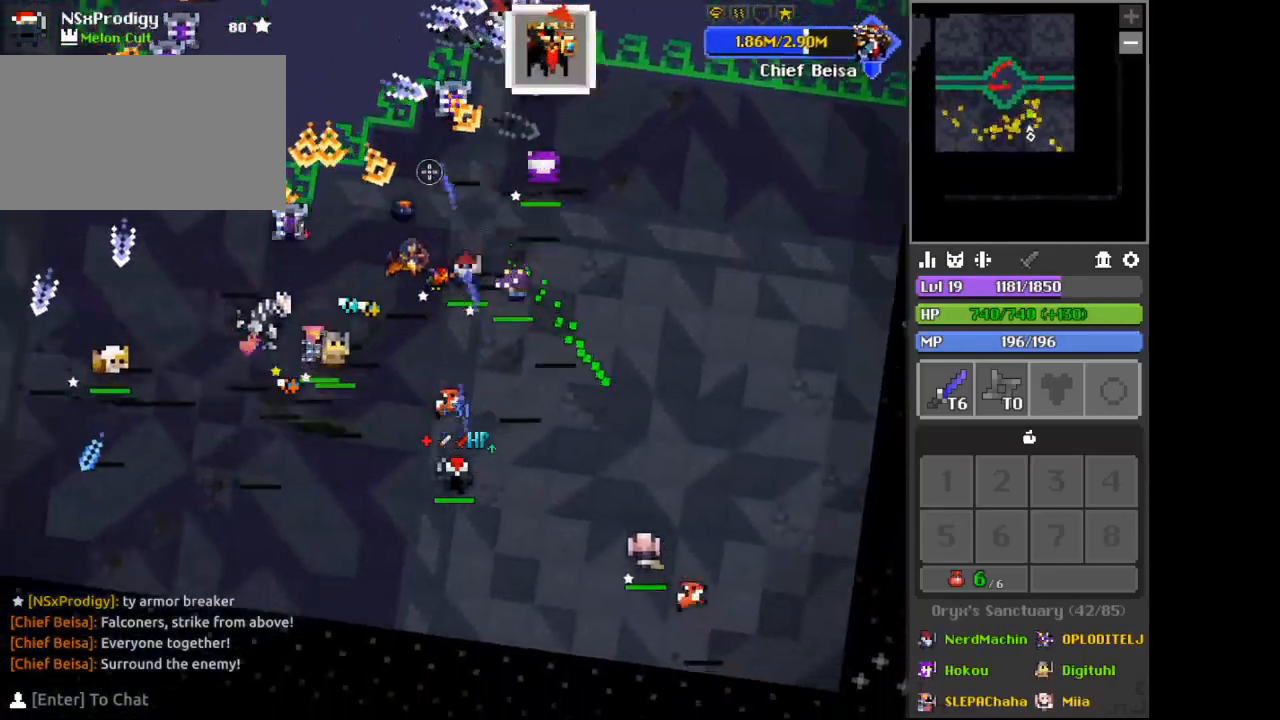
{"keys": ["a"], "mouse": [], "events": [[100, "x", "down"], [167, "x", "up"], [333, "a", "up"], [433, "a", "down"]]}
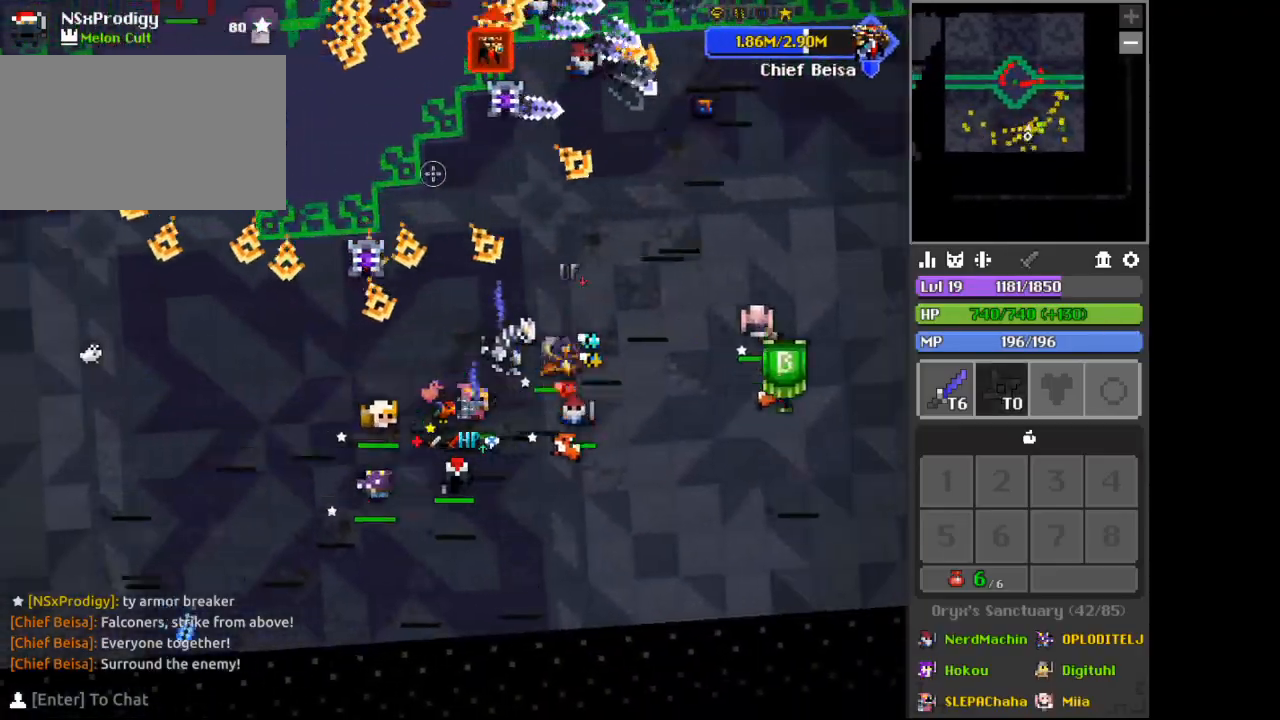
{"keys": [], "mouse": [], "events": [[367, "a", "up"], [367, "w", "down"], [500, "w", "up"]]}
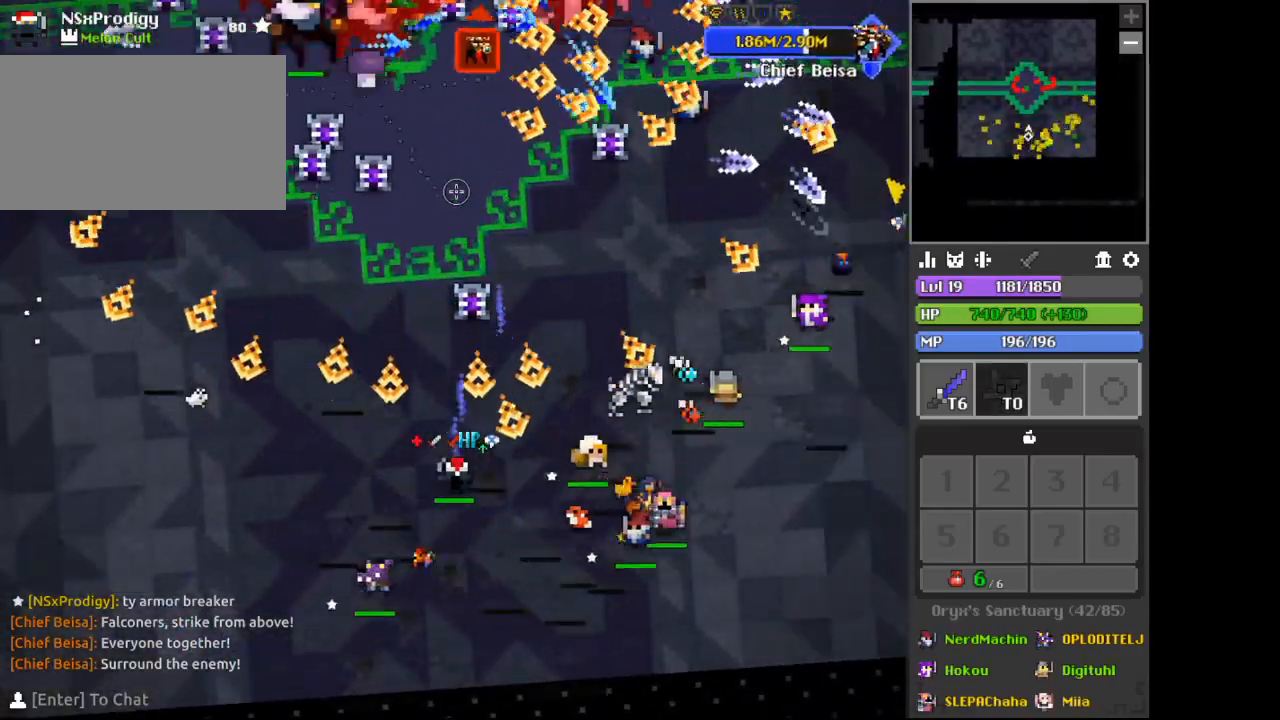
{"keys": ["w"], "mouse": [], "events": [[167, "a", "down"], [267, "a", "up"], [367, "w", "down"]]}
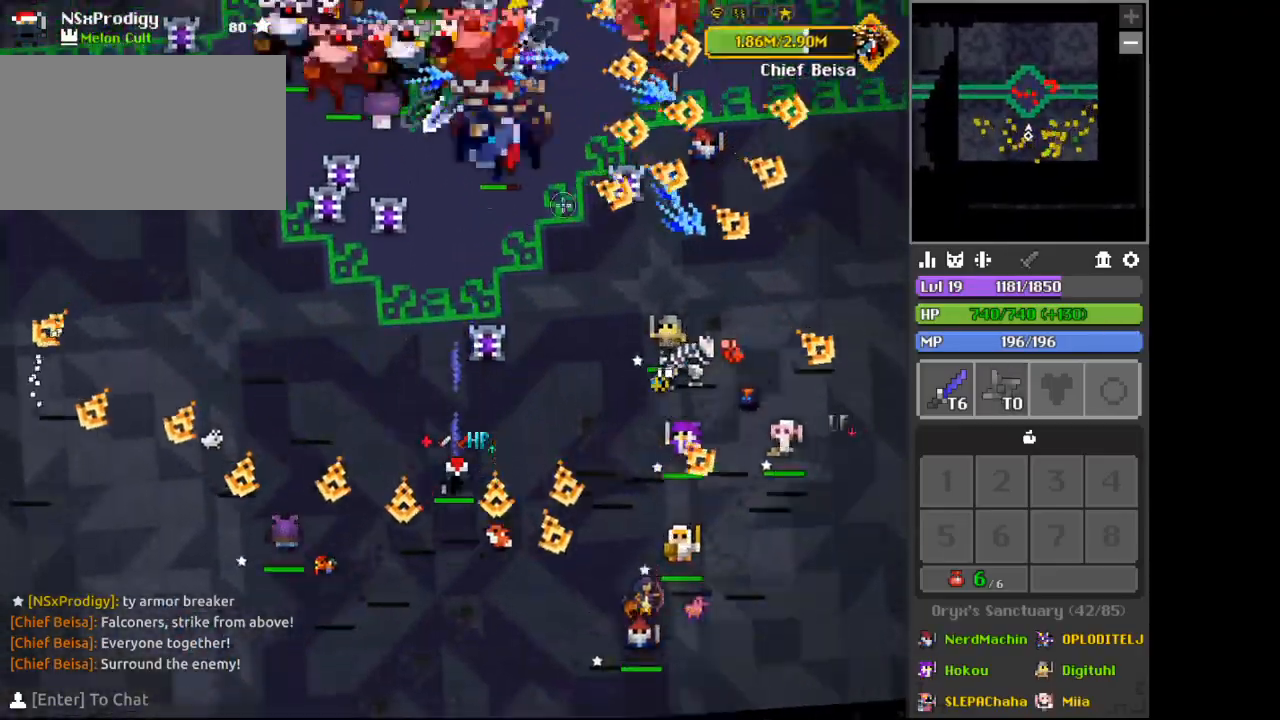
{"keys": ["a"], "mouse": [], "events": [[67, "d", "down"], [100, "w", "up"], [200, "d", "up"], [300, "a", "down"], [367, "space", "down"], [467, "space", "up"]]}
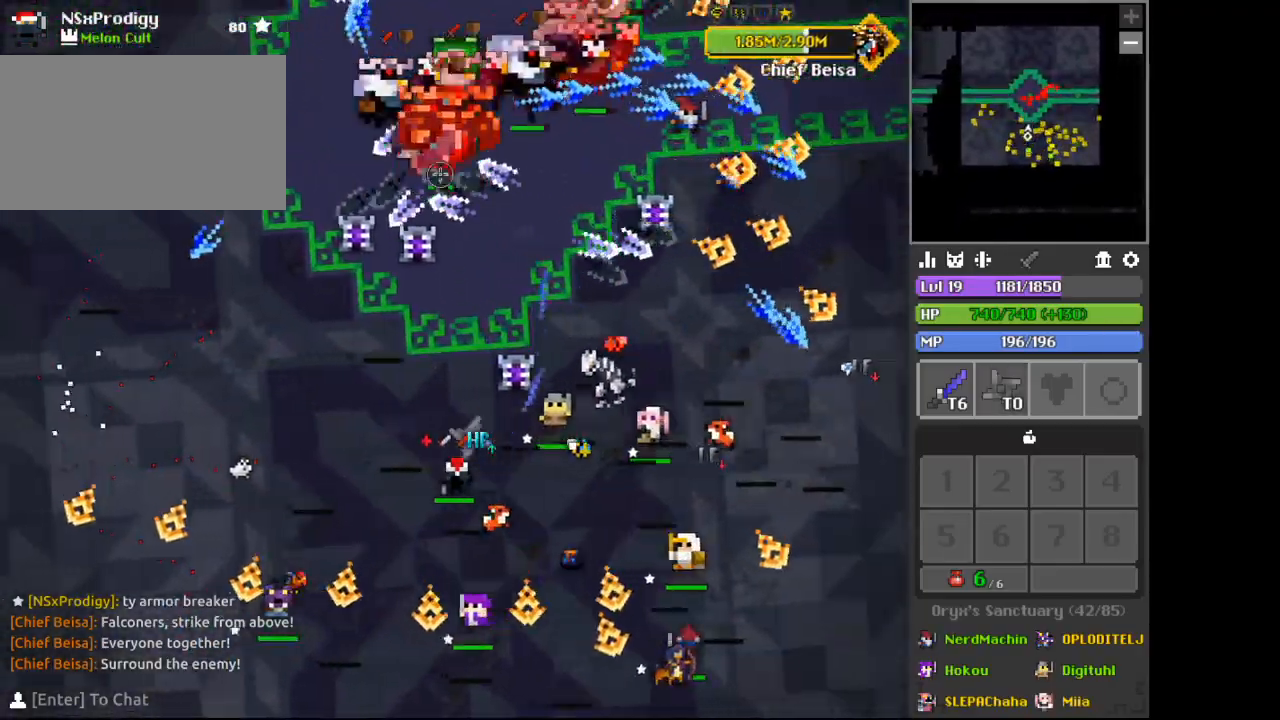
{"keys": ["a", "s"], "mouse": [], "events": [[100, "s", "down"]]}
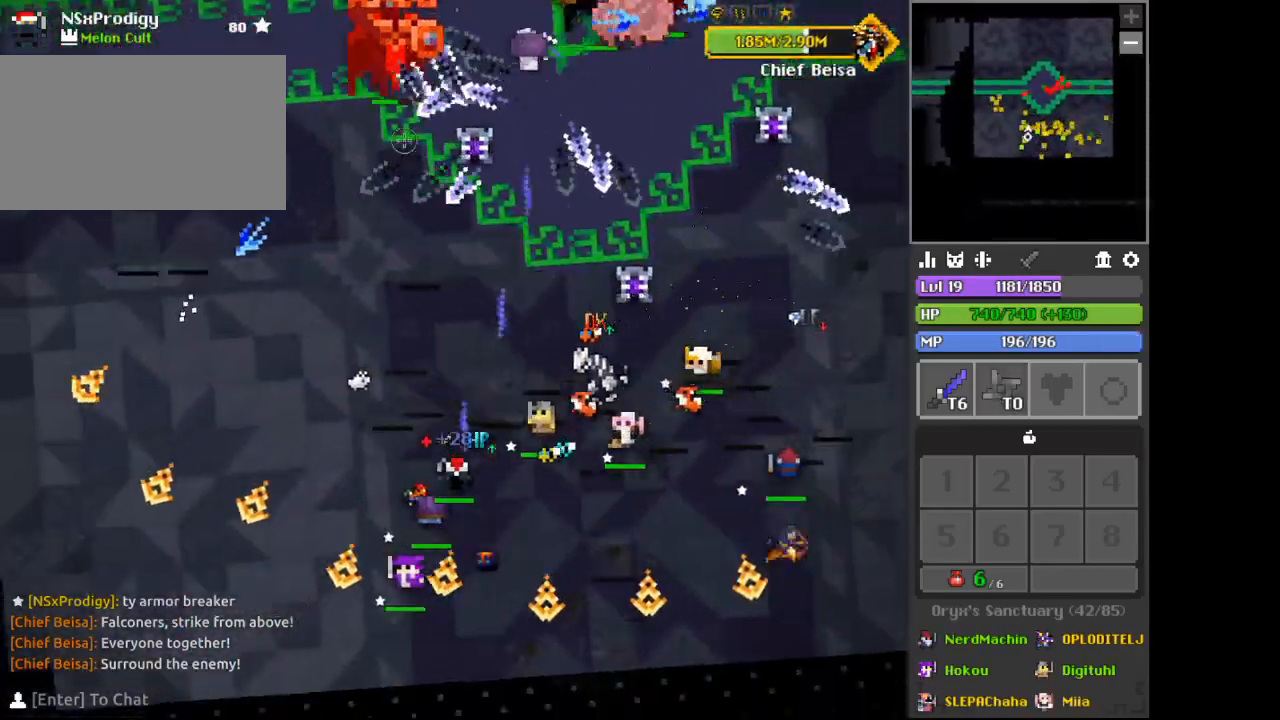
{"keys": ["c"], "mouse": [], "events": [[33, "s", "up"], [167, "space", "down"], [267, "space", "up"], [400, "a", "up"], [500, "c", "down"]]}
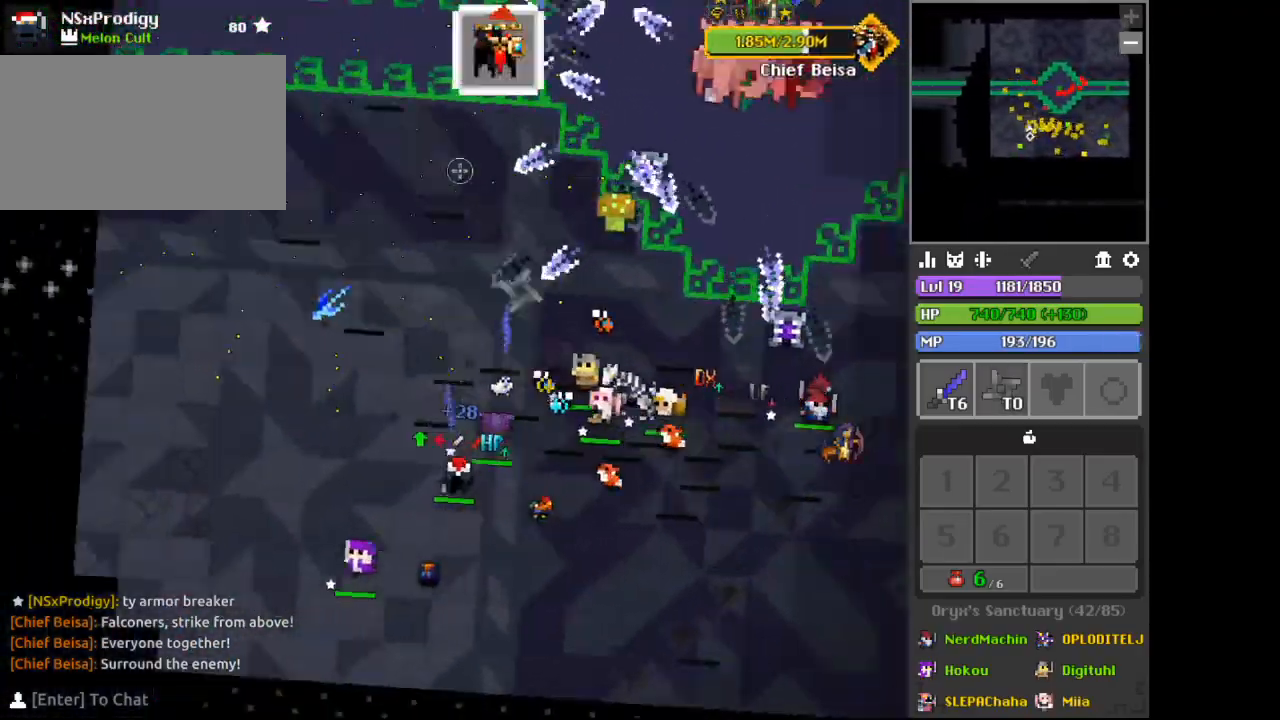
{"keys": ["space"], "mouse": [], "events": [[33, "c", "up"], [167, "d", "down"], [167, "s", "down"], [300, "s", "up"], [467, "space", "down"], [500, "d", "up"]]}
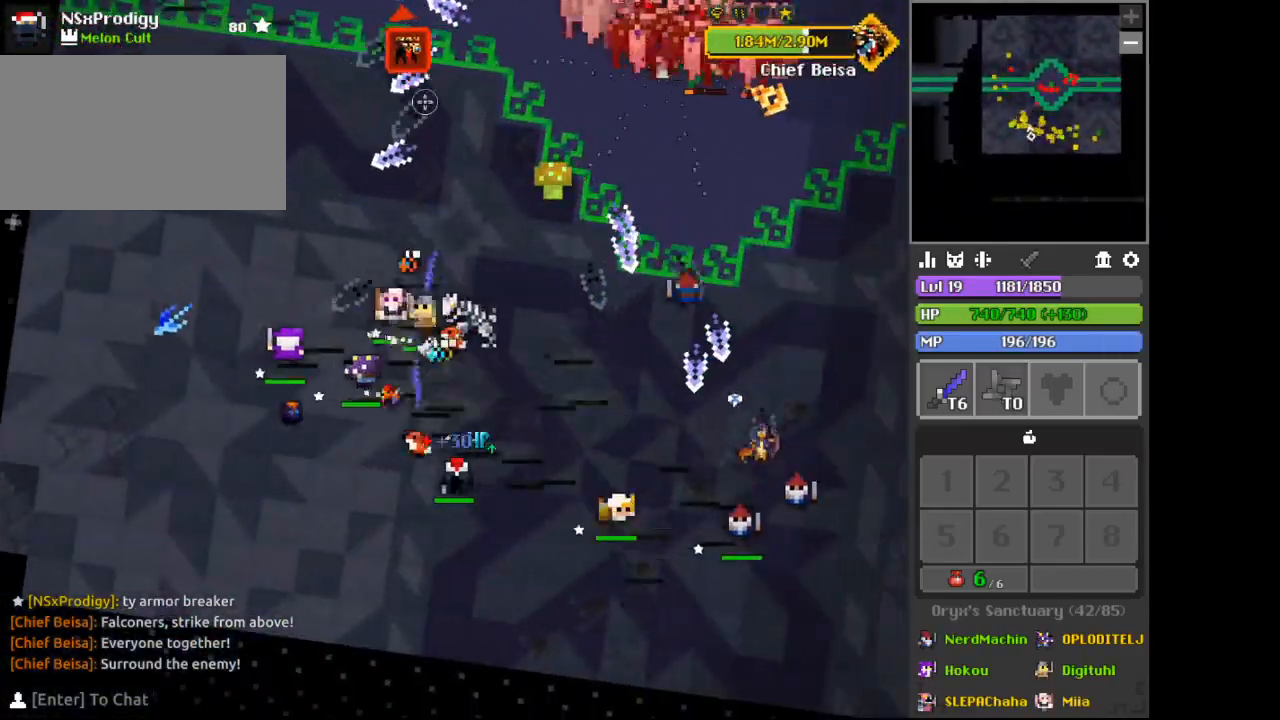
{"keys": ["a", "w"], "mouse": [], "events": [[67, "space", "up"], [167, "a", "down"], [200, "w", "down"], [300, "a", "up"], [300, "d", "down"], [433, "a", "down"], [433, "d", "up"]]}
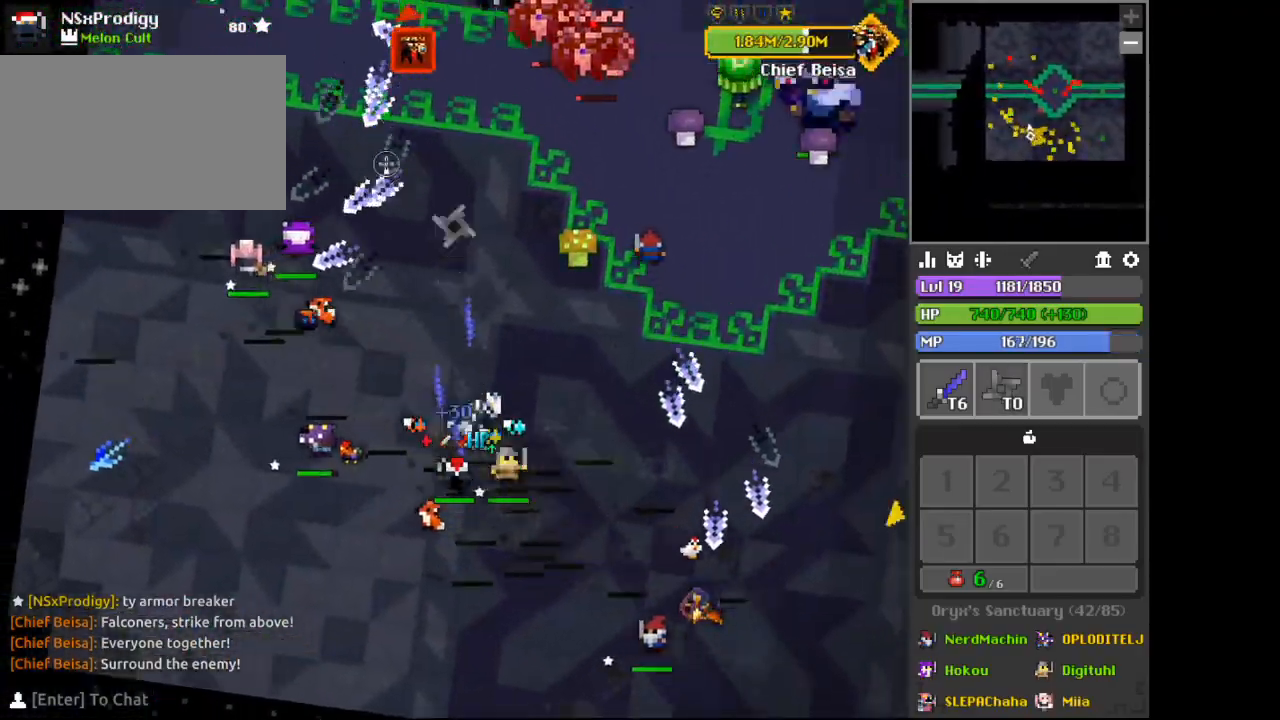
{"keys": ["d"], "mouse": [], "events": [[367, "a", "up"], [433, "d", "down"], [500, "w", "up"]]}
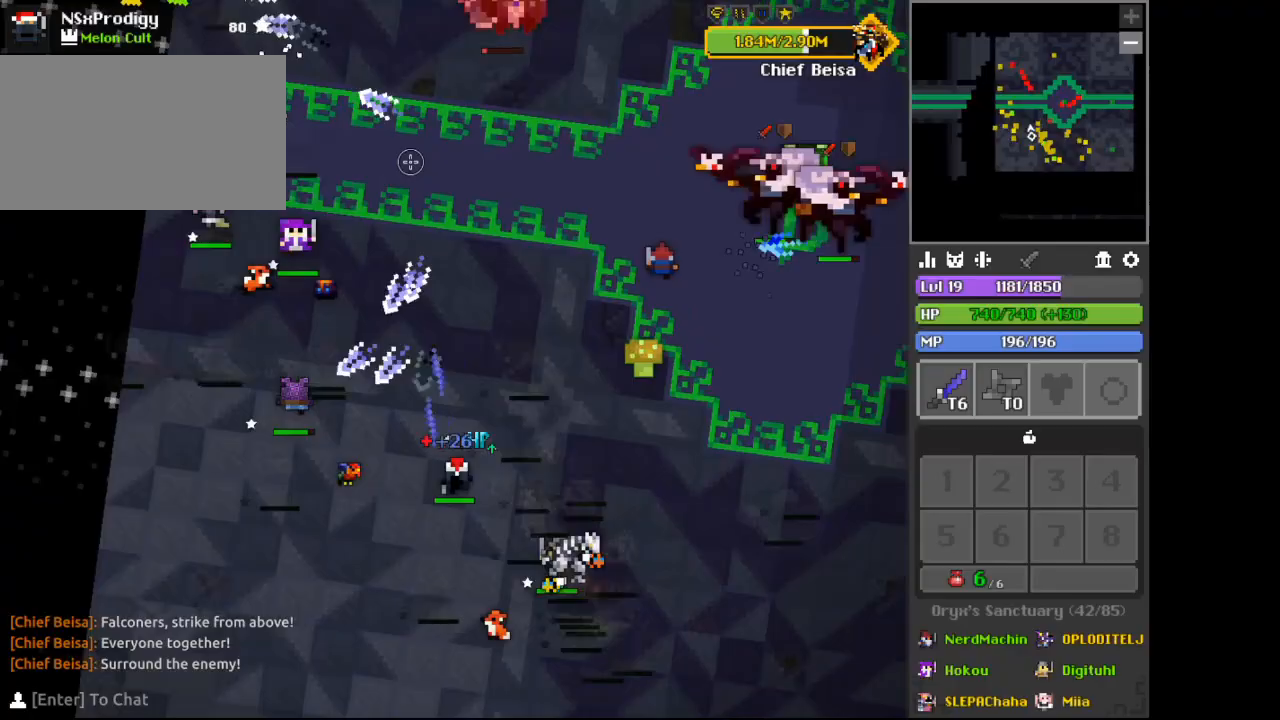
{"keys": [], "mouse": [], "events": [[133, "d", "up"], [167, "a", "down"], [367, "a", "up"], [367, "x", "down"], [400, "x", "up"]]}
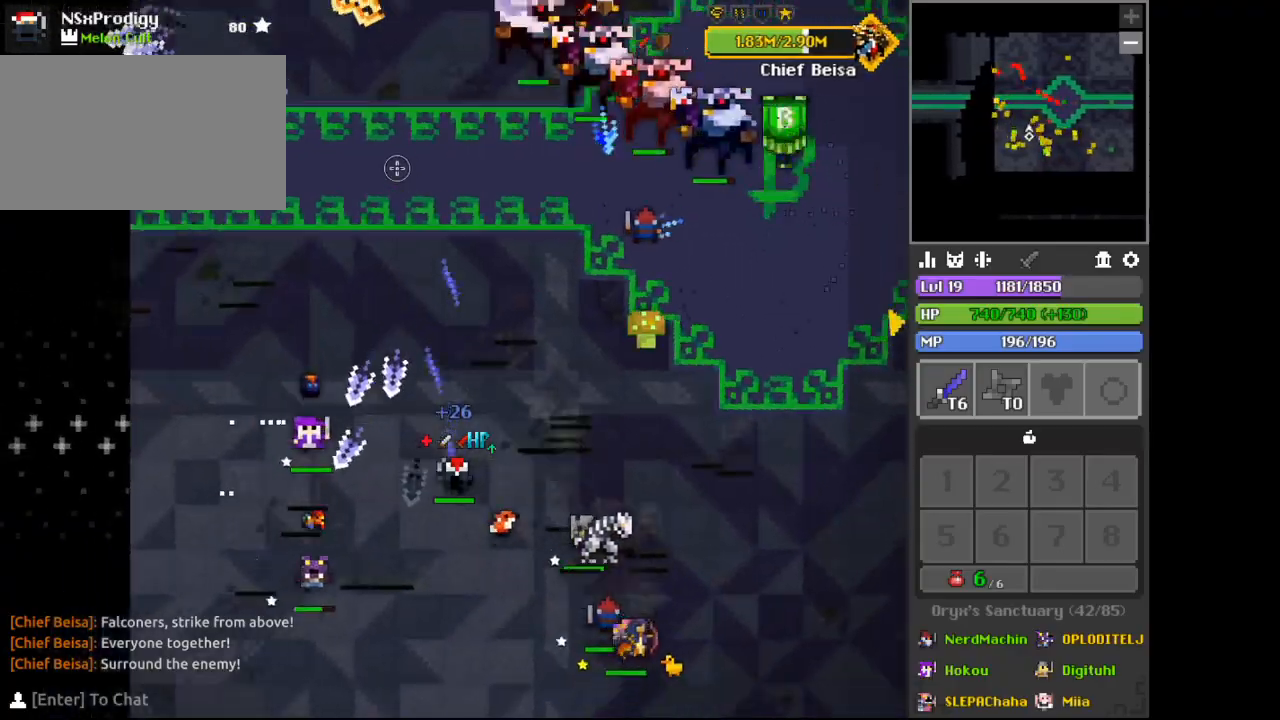
{"keys": ["a"], "mouse": [], "events": [[100, "d", "down"], [100, "w", "down"], [233, "d", "up"], [267, "a", "down"], [367, "w", "up"]]}
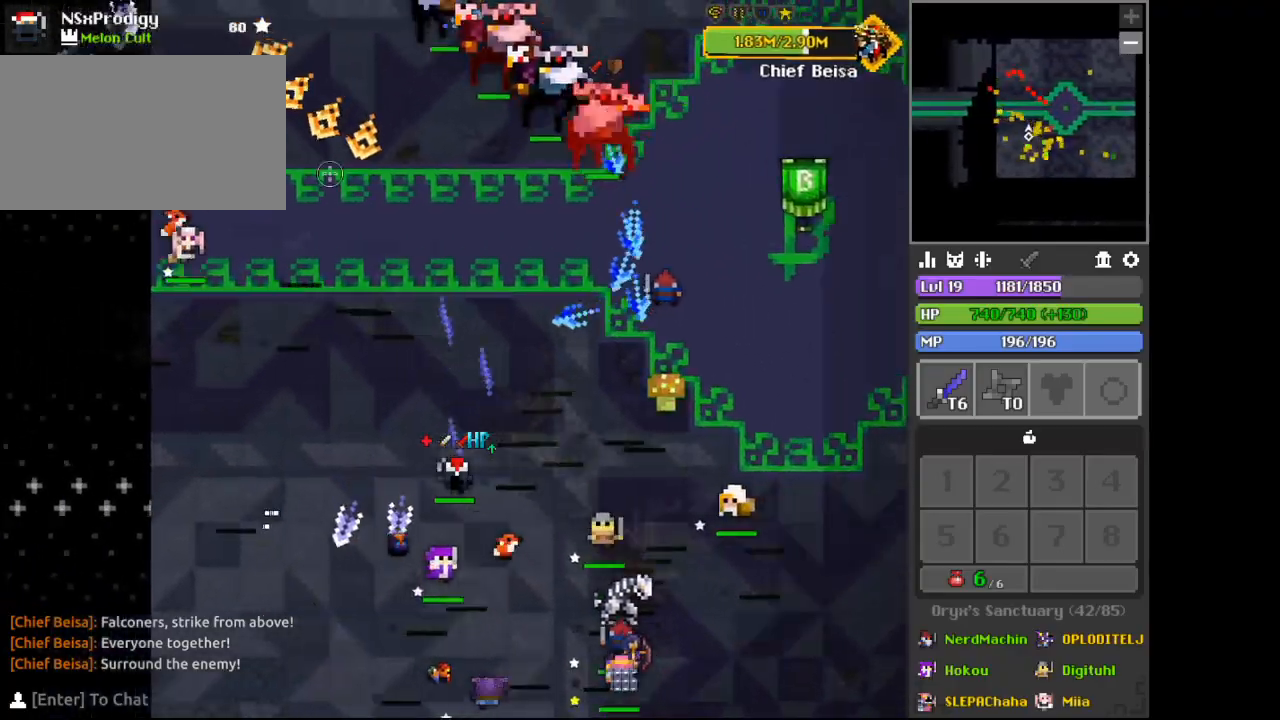
{"keys": ["a"], "mouse": [], "events": [[67, "a", "up"], [367, "a", "down"]]}
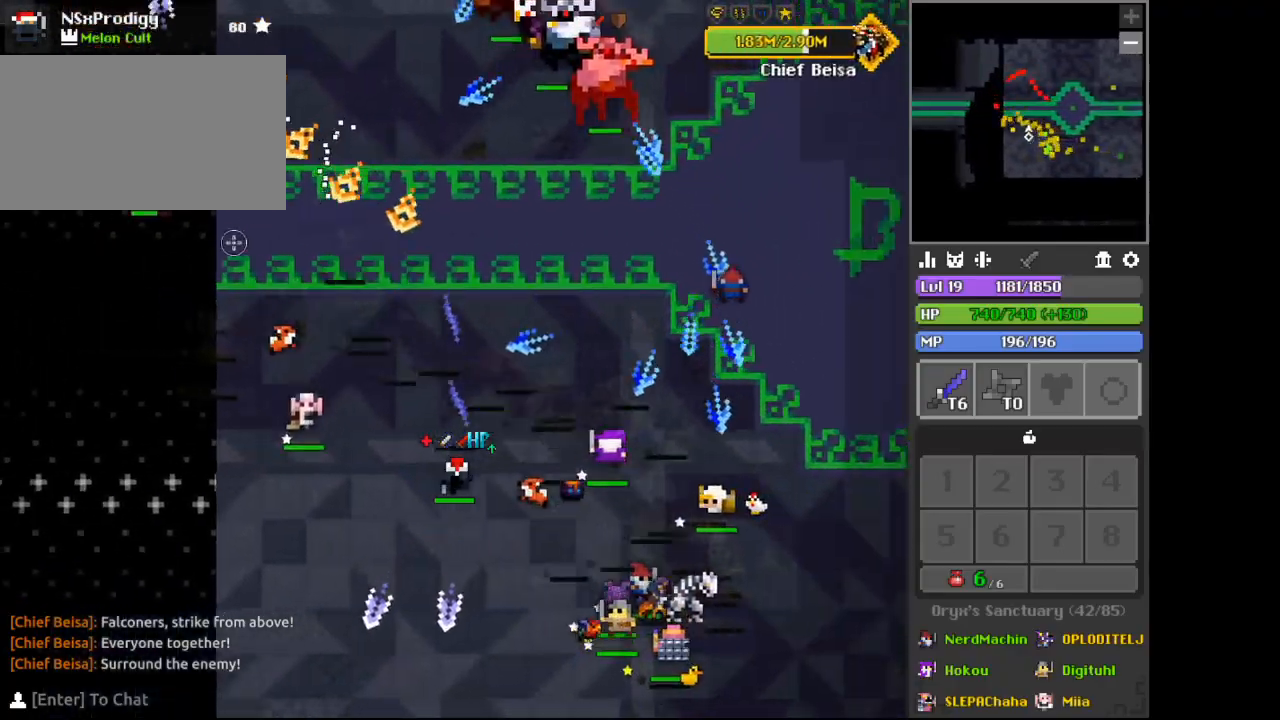
{"keys": ["d"], "mouse": [], "events": [[33, "s", "down"], [100, "a", "up"], [267, "space", "down"], [400, "d", "down"], [400, "space", "up"], [500, "s", "up"]]}
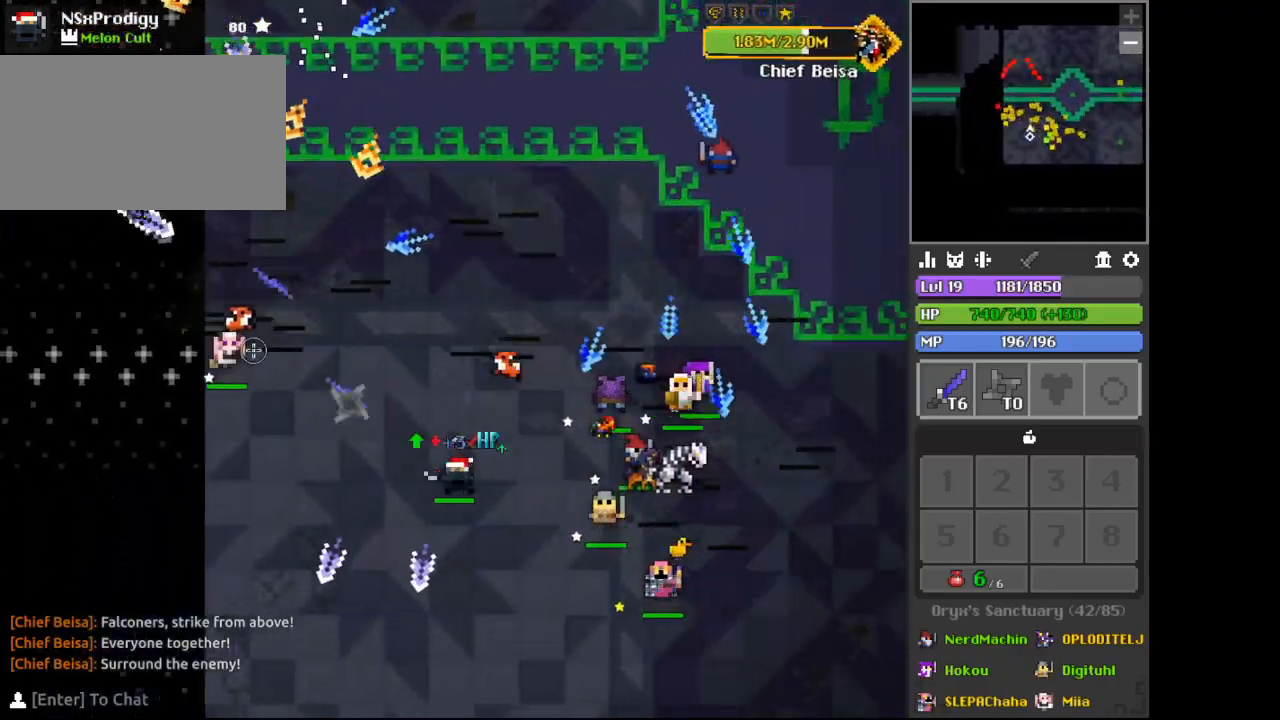
{"keys": ["a", "s"], "mouse": [], "events": [[67, "c", "down"], [133, "d", "up"], [233, "c", "up"], [333, "a", "down"], [333, "s", "down"]]}
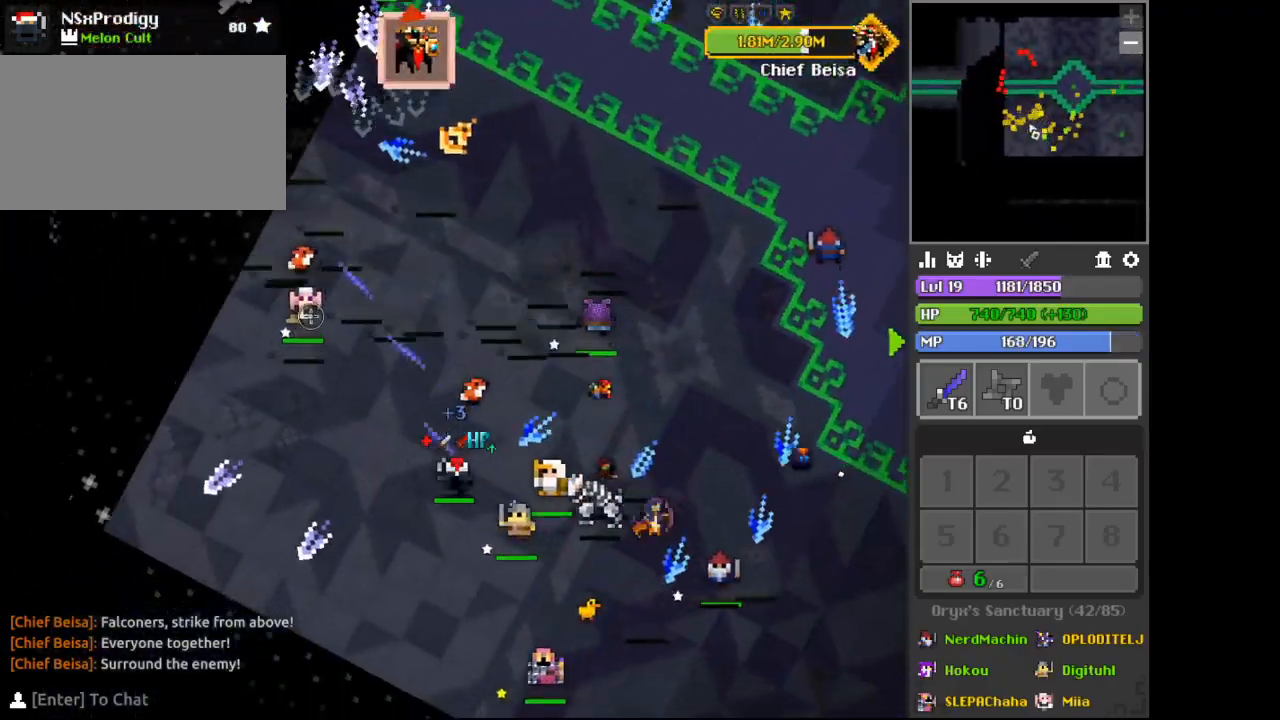
{"keys": ["w"], "mouse": [], "events": [[100, "a", "up"], [200, "d", "down"], [200, "s", "up"], [467, "d", "up"], [467, "w", "down"]]}
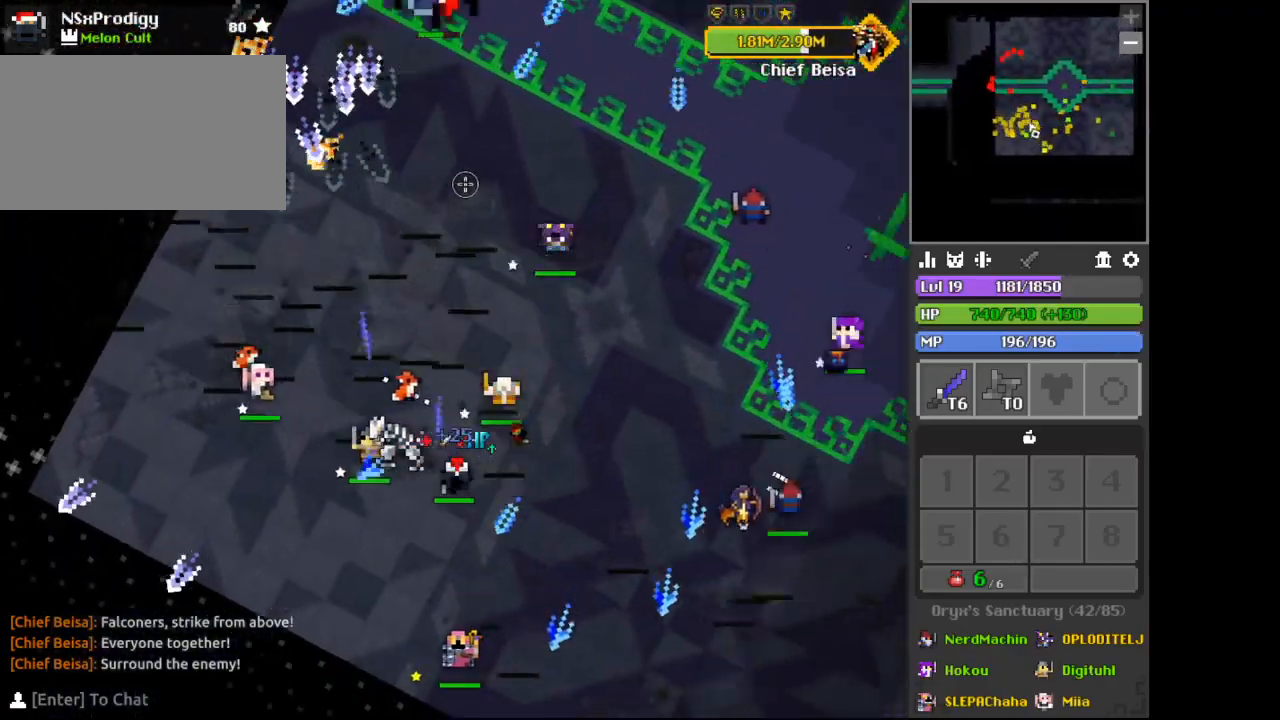
{"keys": ["d"], "mouse": [], "events": [[167, "x", "down"], [200, "d", "down"], [200, "x", "up"], [233, "w", "up"], [433, "c", "down"], [467, "c", "up"]]}
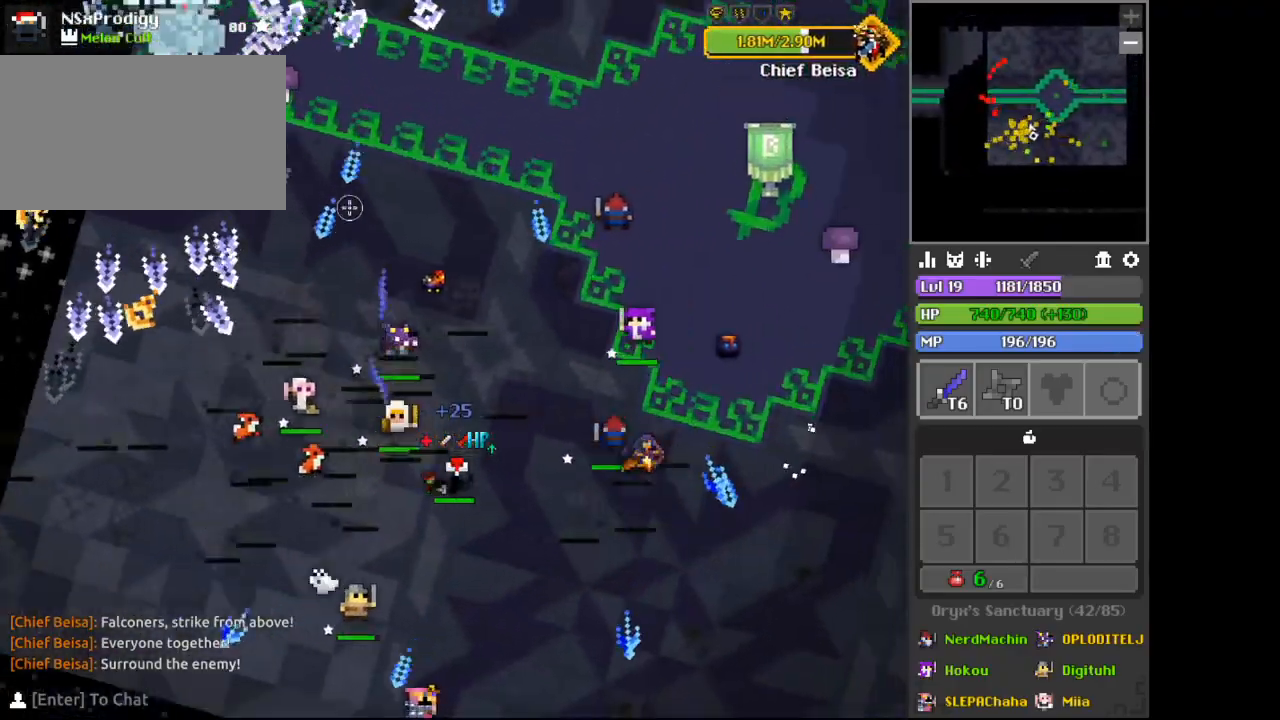
{"keys": ["s"], "mouse": [], "events": [[167, "d", "up"], [167, "space", "down"], [267, "s", "down"], [267, "space", "up"], [400, "c", "down"], [500, "c", "up"]]}
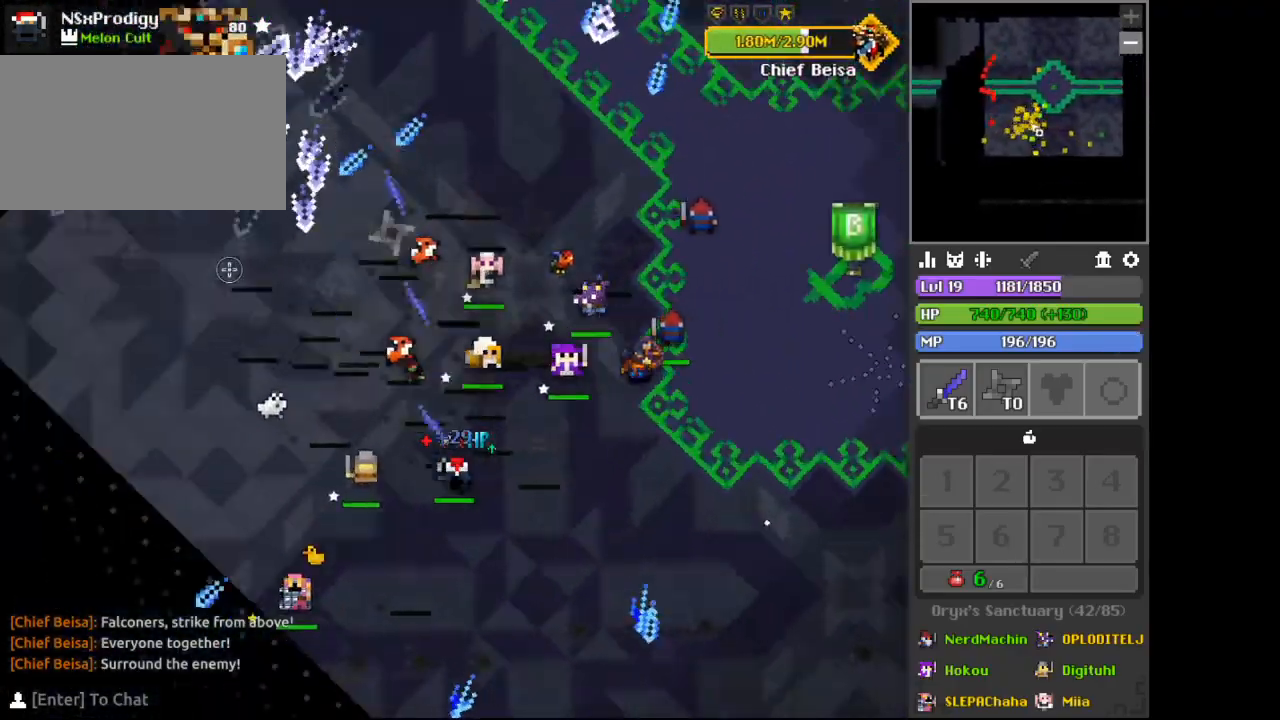
{"keys": ["s", "space"], "mouse": [], "events": [[133, "c", "down"], [233, "c", "up"], [467, "space", "down"]]}